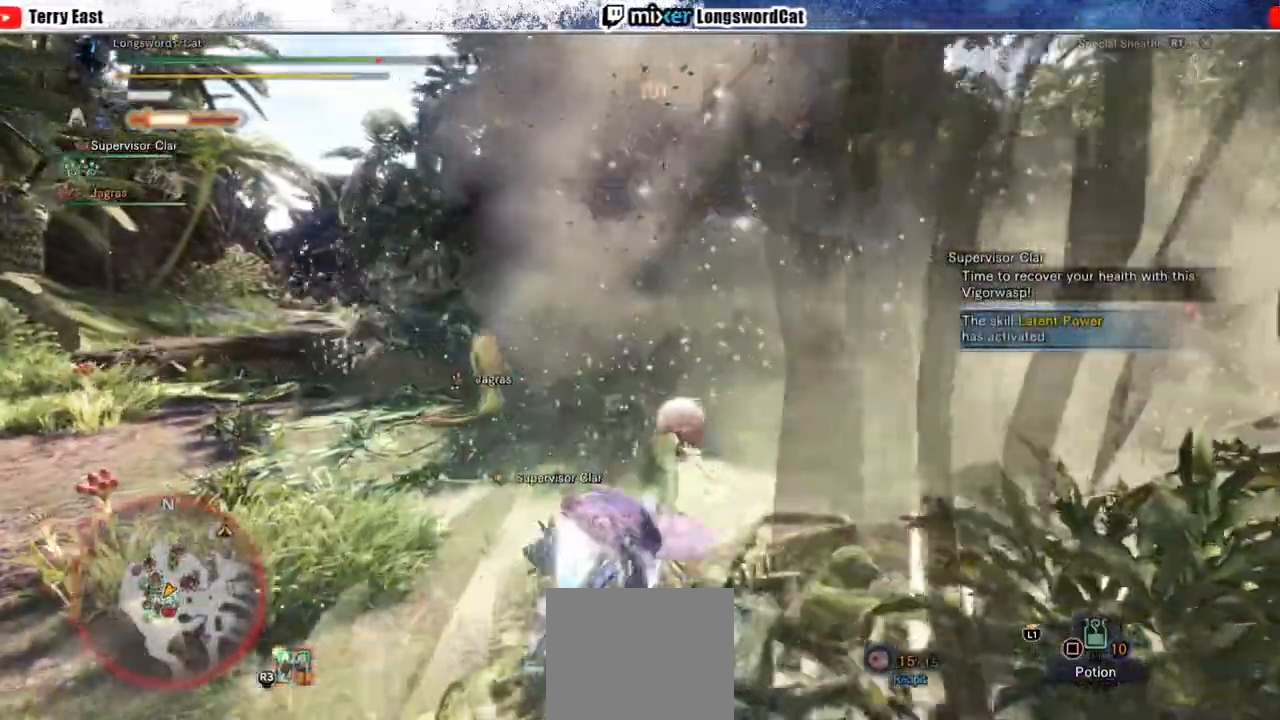
Gameplay with a controller (PlayStation layout); each line is a JSON object with the inputs held at the frame after it (dt_ms = milliseconds from this image to that frame). "events" lists button and stick changes between this image and that frame as [ms after this image, input, new state], when the widget could be followed in between. Not read: L1.
{"dt_ms": 500, "buttons": [], "left_stick": "up-left", "right_stick": "center", "events": [[67, "CROSS", "down"], [183, "CROSS", "up"], [300, "left_stick", "up-left"]]}
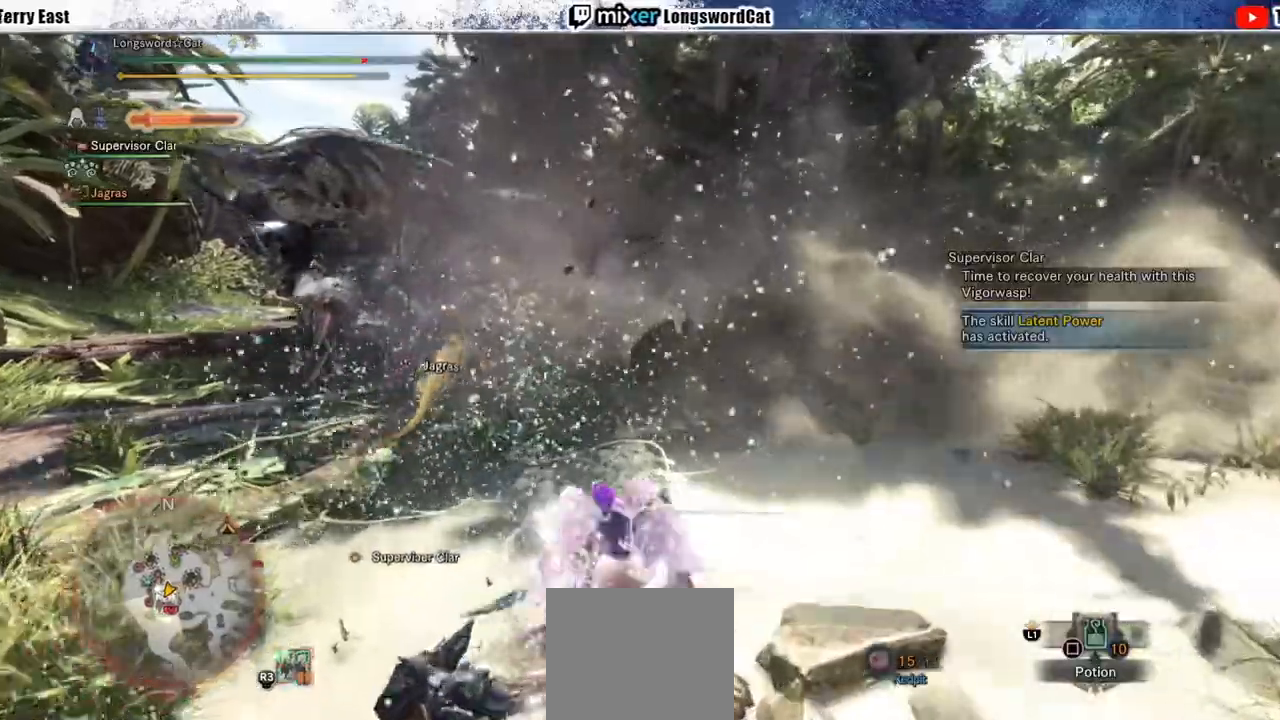
{"dt_ms": 500, "buttons": [], "left_stick": "up-left", "right_stick": "center", "events": [[17, "CROSS", "down"], [117, "CROSS", "up"], [183, "CROSS", "down"], [283, "CROSS", "up"], [367, "CROSS", "down"], [467, "CROSS", "up"]]}
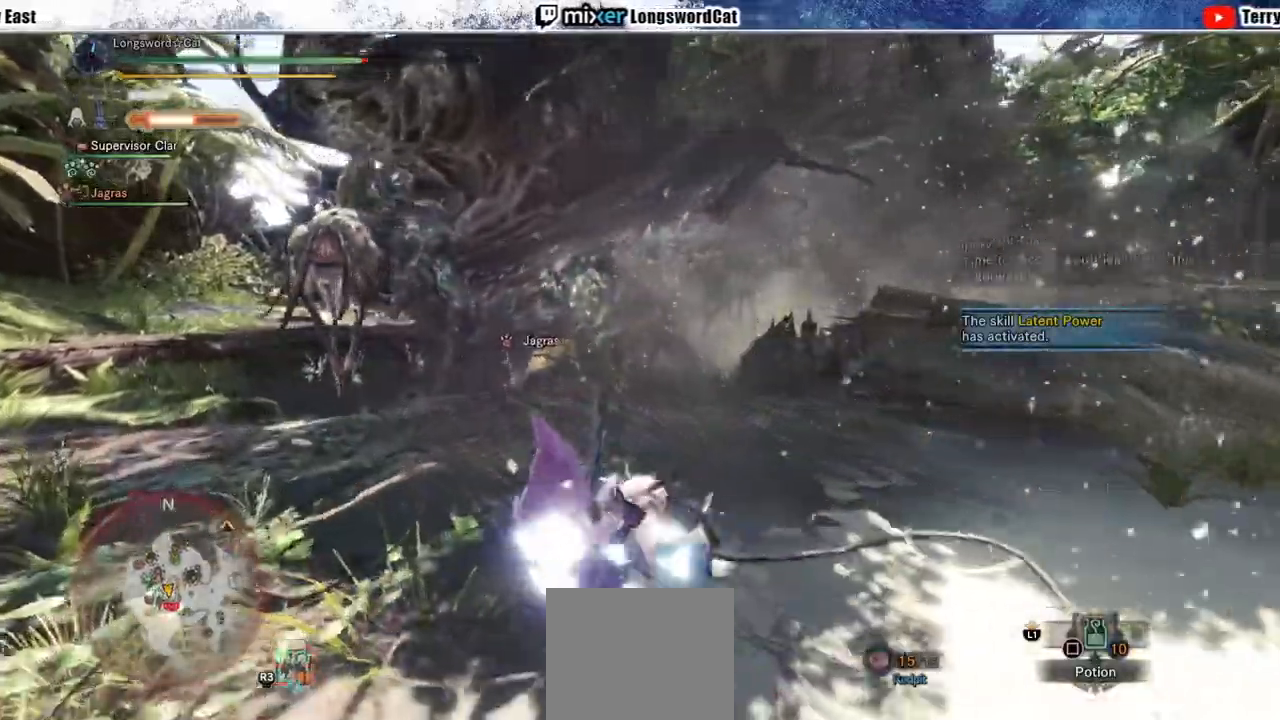
{"dt_ms": 500, "buttons": ["CROSS", "L2"], "left_stick": "up-left", "right_stick": "up", "events": [[167, "CROSS", "down"], [250, "right_stick", "up"], [367, "L2", "down"]]}
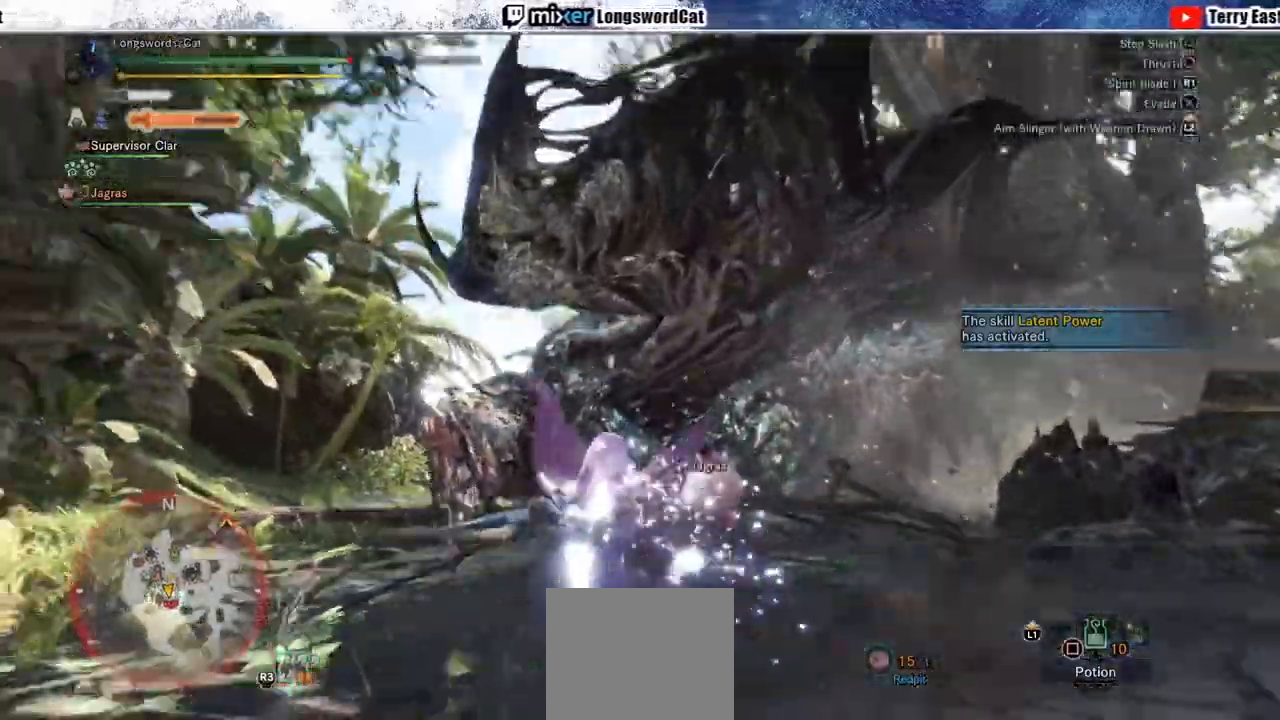
{"dt_ms": 500, "buttons": ["CROSS", "L2"], "left_stick": "up-left", "right_stick": "center", "events": [[133, "right_stick", "center"], [167, "CROSS", "up"], [217, "CIRCLE", "down"], [217, "CROSS", "down"], [483, "CIRCLE", "up"]]}
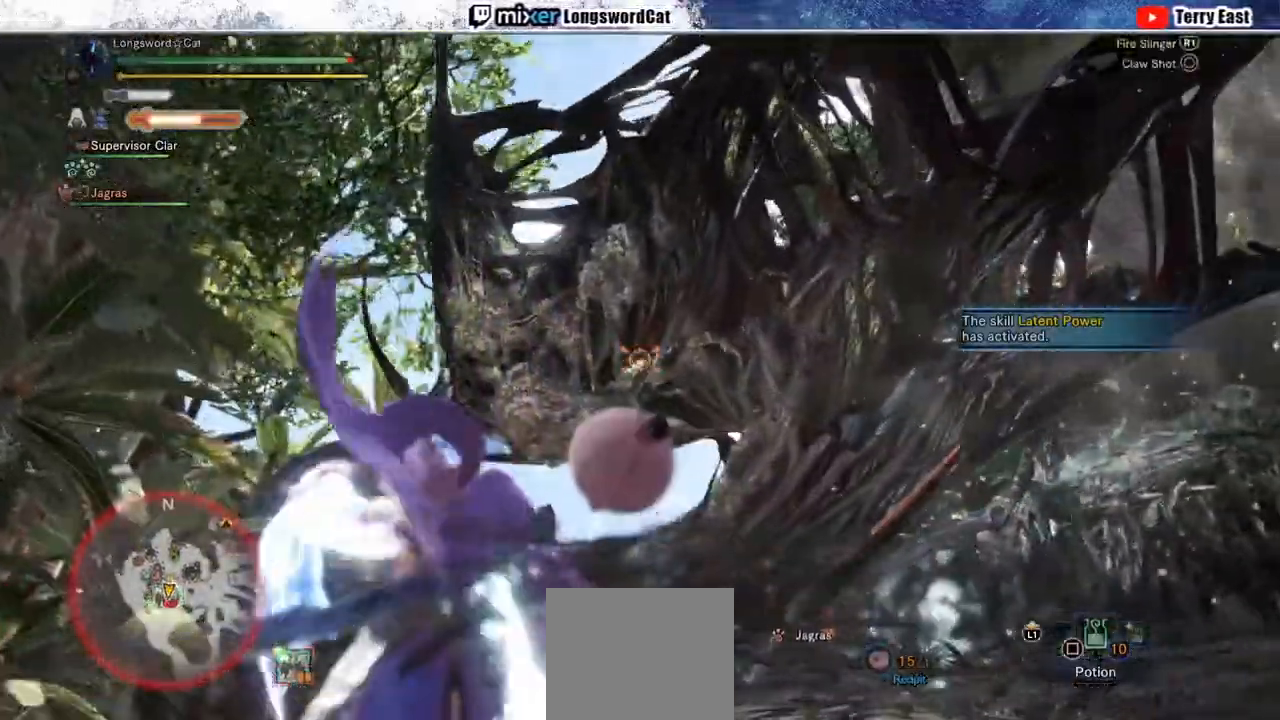
{"dt_ms": 500, "buttons": ["CROSS", "CIRCLE", "L2"], "left_stick": "up-left", "right_stick": "center", "events": [[33, "CIRCLE", "down"], [33, "CROSS", "up"], [167, "CIRCLE", "up"], [167, "CROSS", "down"], [217, "CIRCLE", "down"], [333, "CIRCLE", "up"], [383, "CIRCLE", "down"]]}
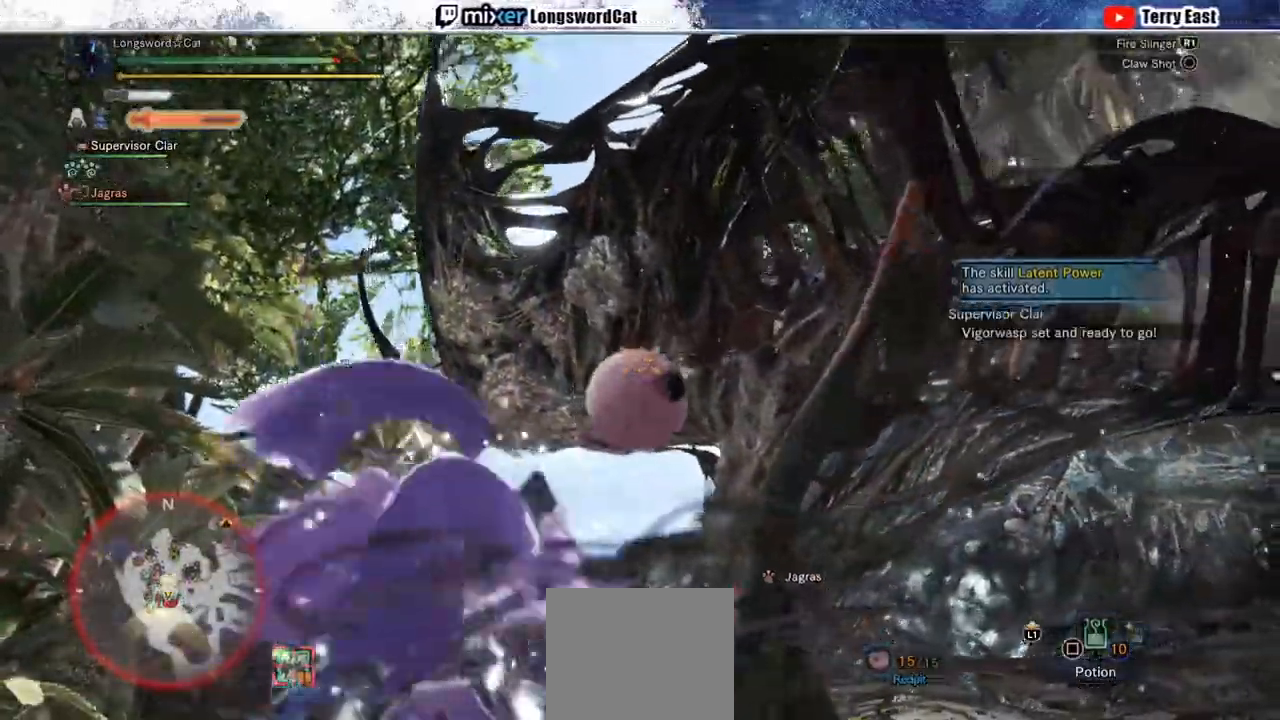
{"dt_ms": 500, "buttons": ["CROSS"], "left_stick": "up-left", "right_stick": "center", "events": [[333, "CIRCLE", "up"], [433, "L2", "up"]]}
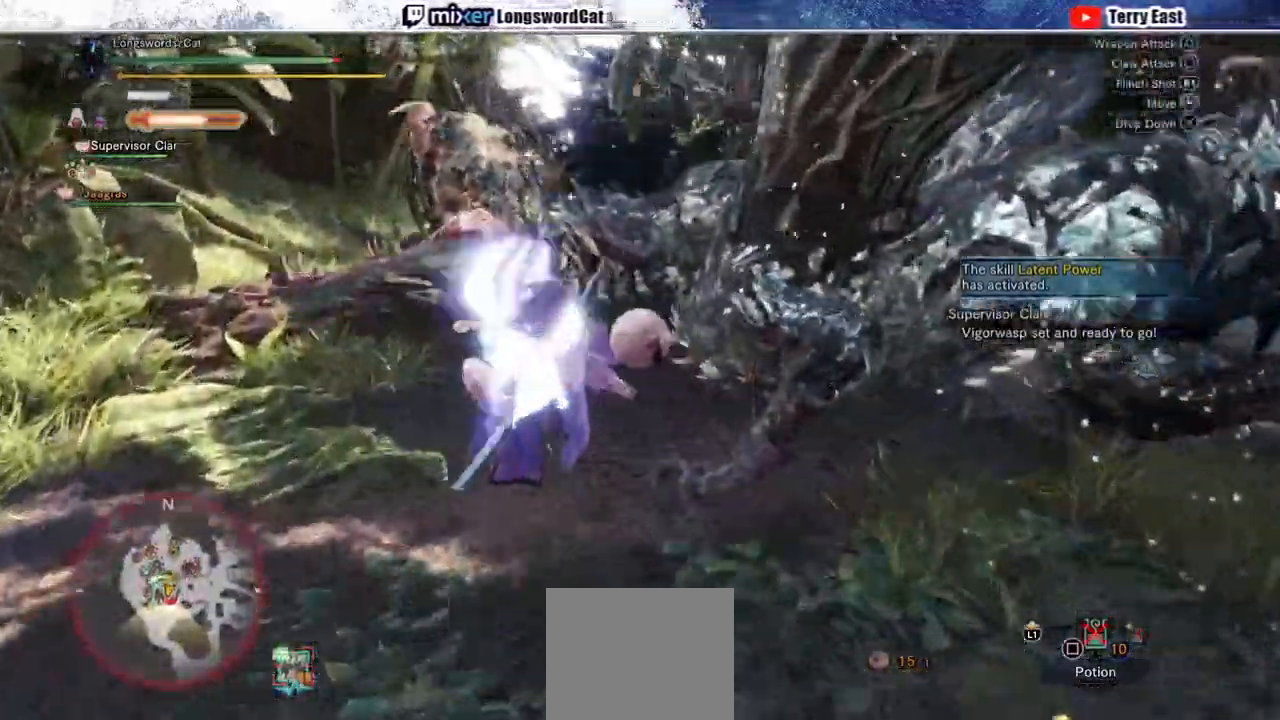
{"dt_ms": 1000, "buttons": ["CROSS", "TRIANGLE"], "left_stick": "center", "right_stick": "center"}
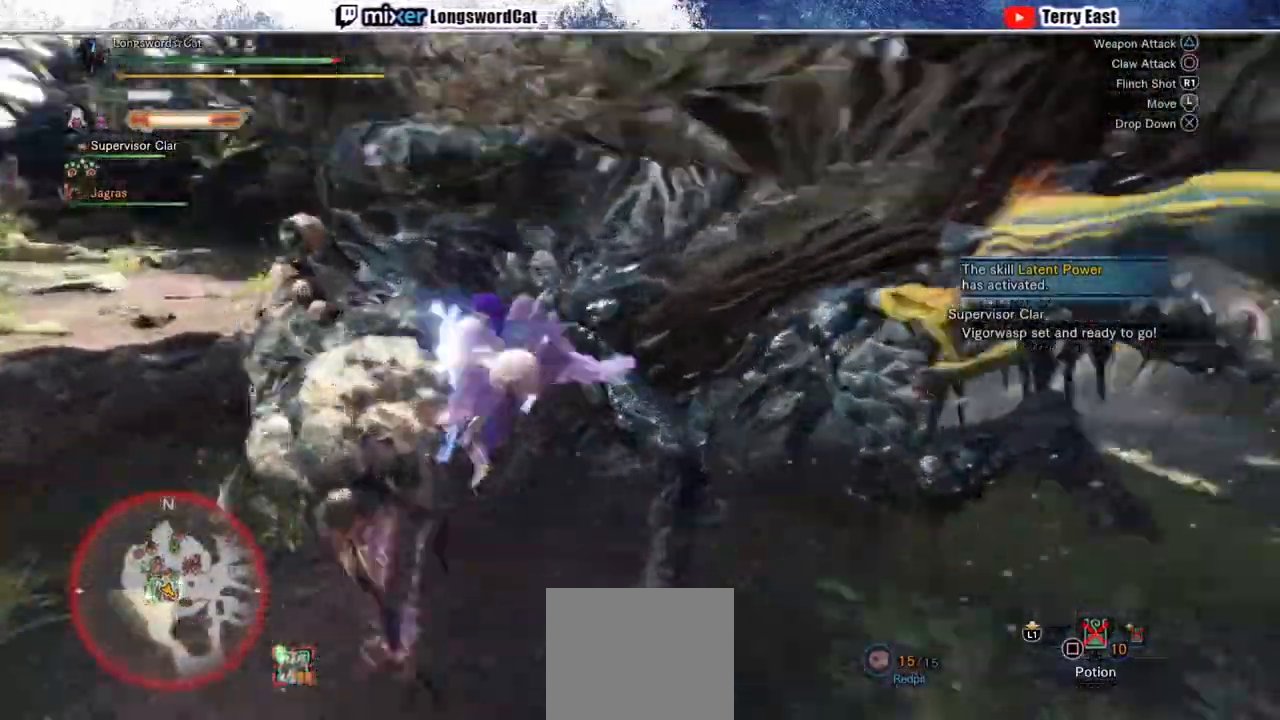
{"dt_ms": 500, "buttons": ["CROSS"], "left_stick": "center", "right_stick": "center", "events": [[50, "TRIANGLE", "up"], [150, "TRIANGLE", "down"], [233, "TRIANGLE", "up"], [333, "TRIANGLE", "down"], [417, "DPAD_RIGHT", "down"], [417, "TRIANGLE", "up"], [500, "DPAD_RIGHT", "up"]]}
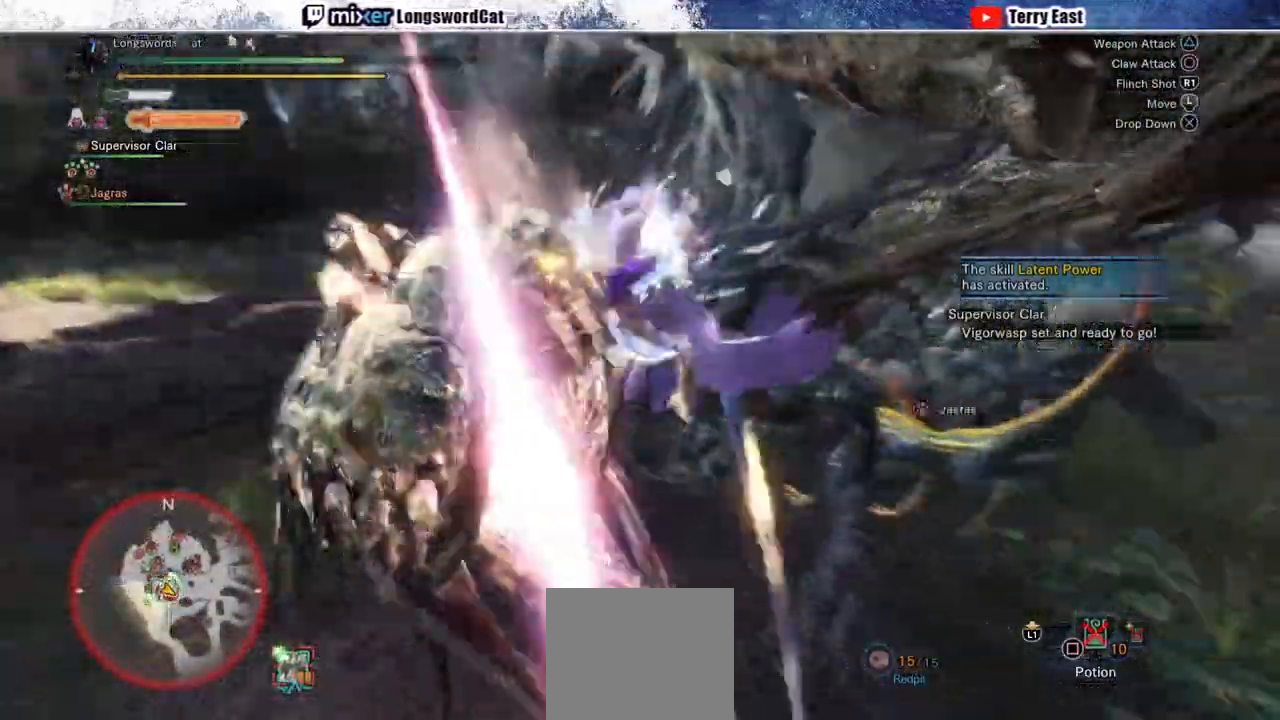
{"dt_ms": 500, "buttons": ["CROSS", "DPAD_RIGHT"], "left_stick": "center", "right_stick": "center", "events": [[17, "TRIANGLE", "down"], [117, "TRIANGLE", "up"], [200, "TRIANGLE", "down"], [283, "TRIANGLE", "up"], [383, "TRIANGLE", "down"], [433, "DPAD_RIGHT", "down"], [483, "TRIANGLE", "up"]]}
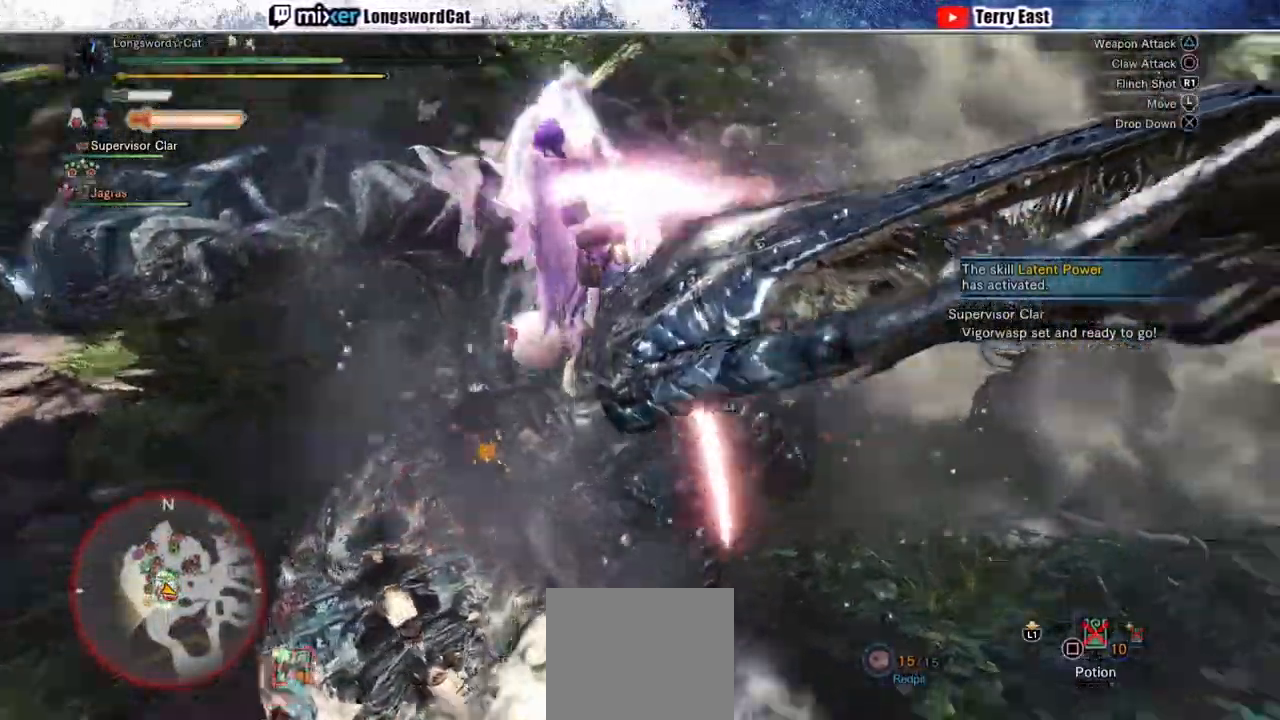
{"dt_ms": 500, "buttons": [], "left_stick": "center", "right_stick": "center", "events": [[17, "DPAD_RIGHT", "up"], [100, "TRIANGLE", "down"], [233, "TRIANGLE", "up"], [317, "DPAD_LEFT", "down"], [367, "CROSS", "up"], [433, "DPAD_LEFT", "up"]]}
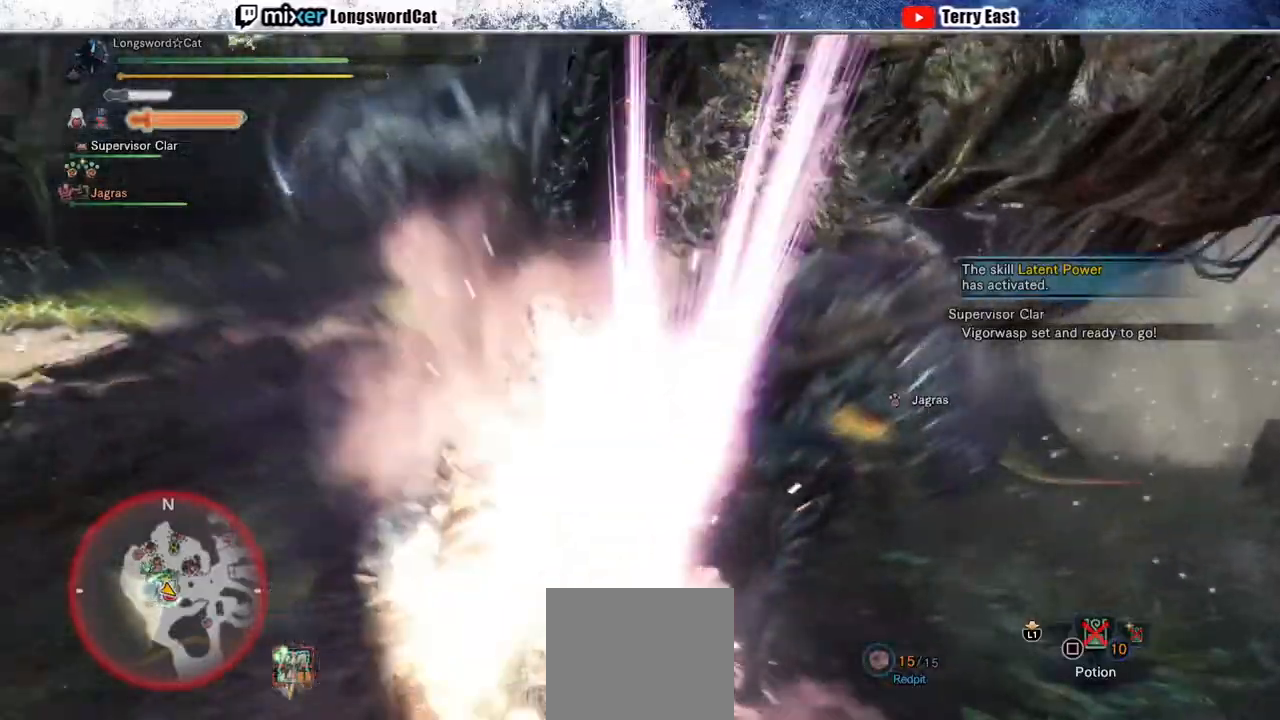
{"dt_ms": 500, "buttons": [], "left_stick": "center", "right_stick": "center", "events": []}
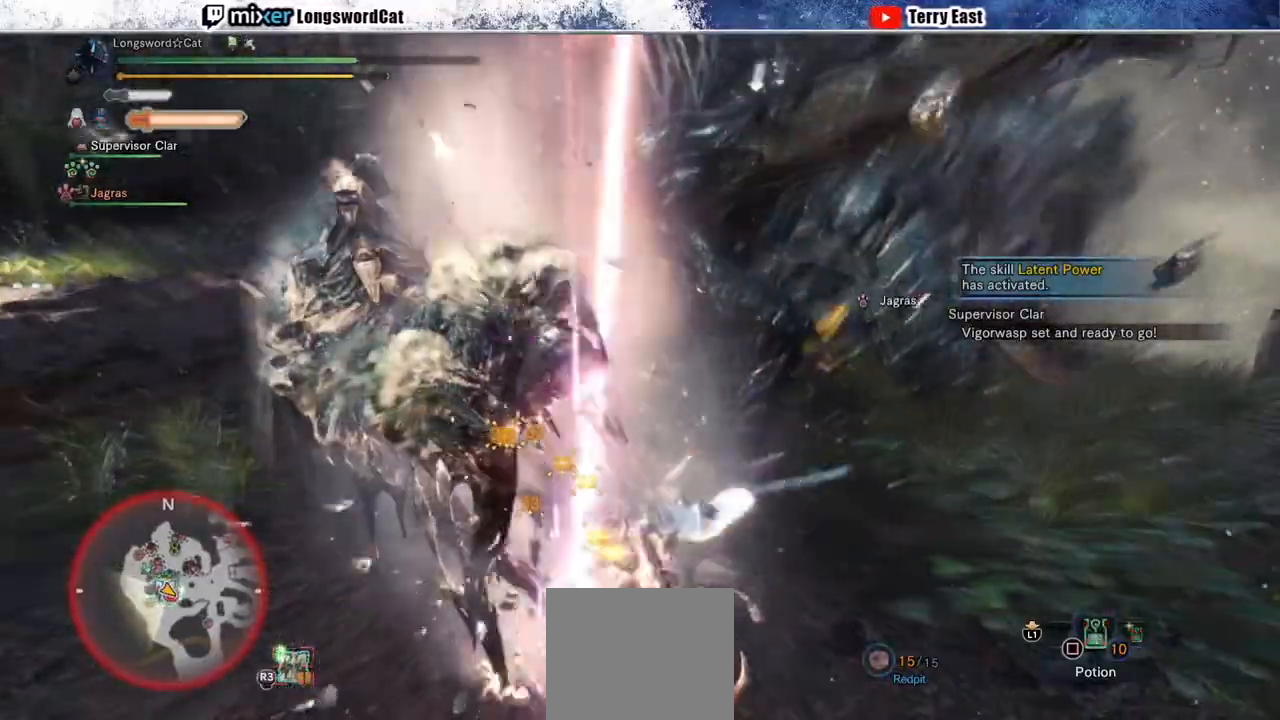
{"dt_ms": 500, "buttons": [], "left_stick": "up", "right_stick": "center", "events": [[300, "left_stick", "up"]]}
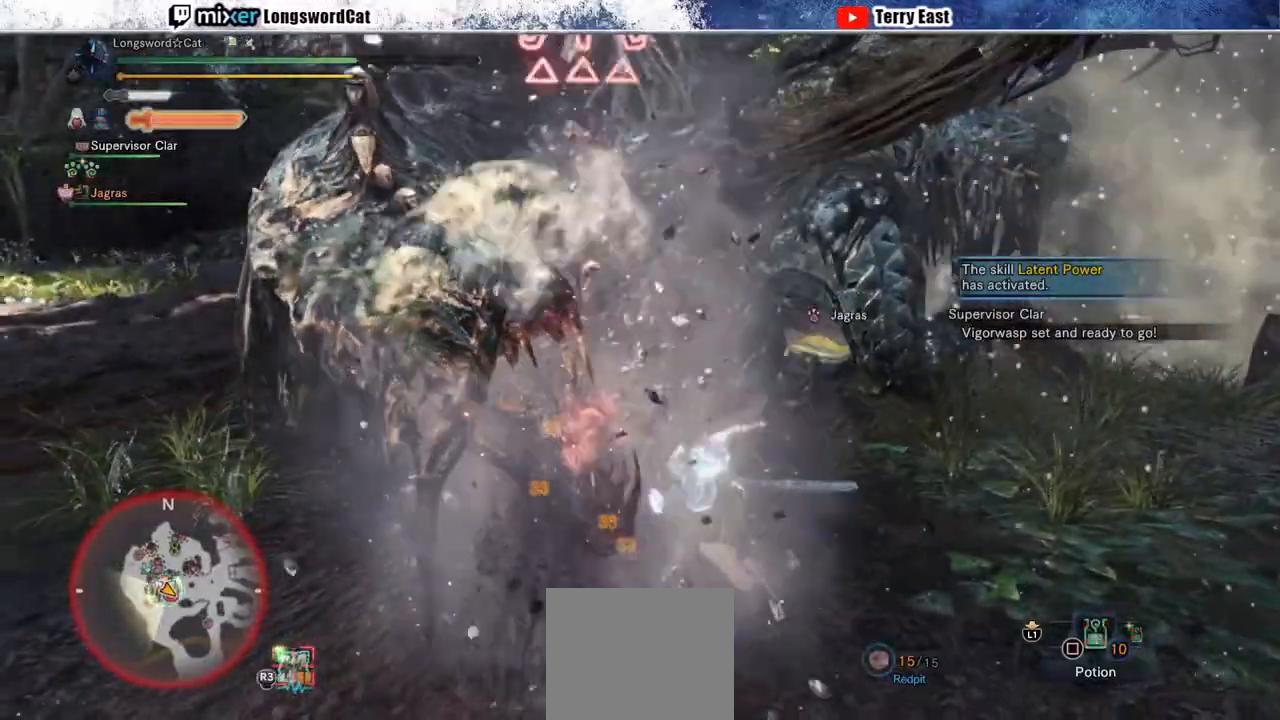
{"dt_ms": 500, "buttons": ["R1"], "left_stick": "up", "right_stick": "center", "events": [[17, "right_stick", "up-right"], [117, "R1", "down"], [167, "right_stick", "center"], [217, "R1", "up"], [450, "R1", "down"]]}
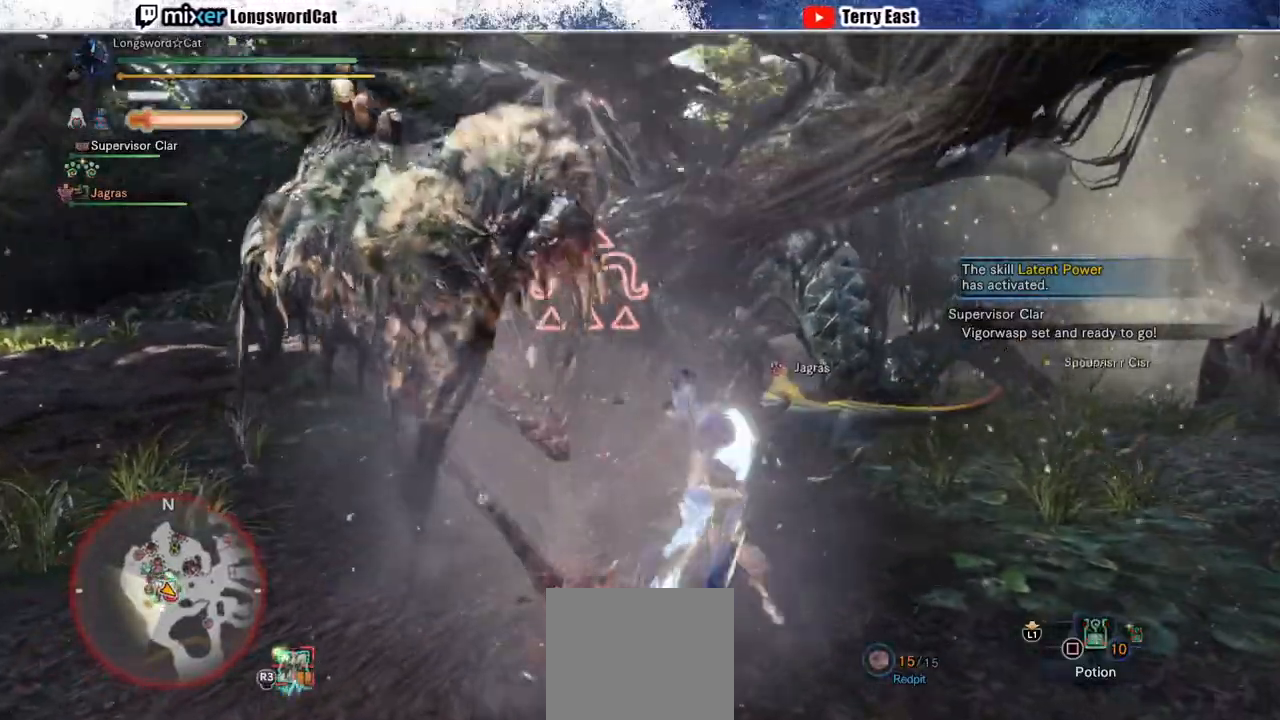
{"dt_ms": 500, "buttons": [], "left_stick": "up", "right_stick": "center", "events": [[17, "R1", "up"], [100, "R1", "down"], [167, "R1", "up"], [250, "R1", "down"], [333, "R1", "up"], [400, "R1", "down"], [483, "R1", "up"]]}
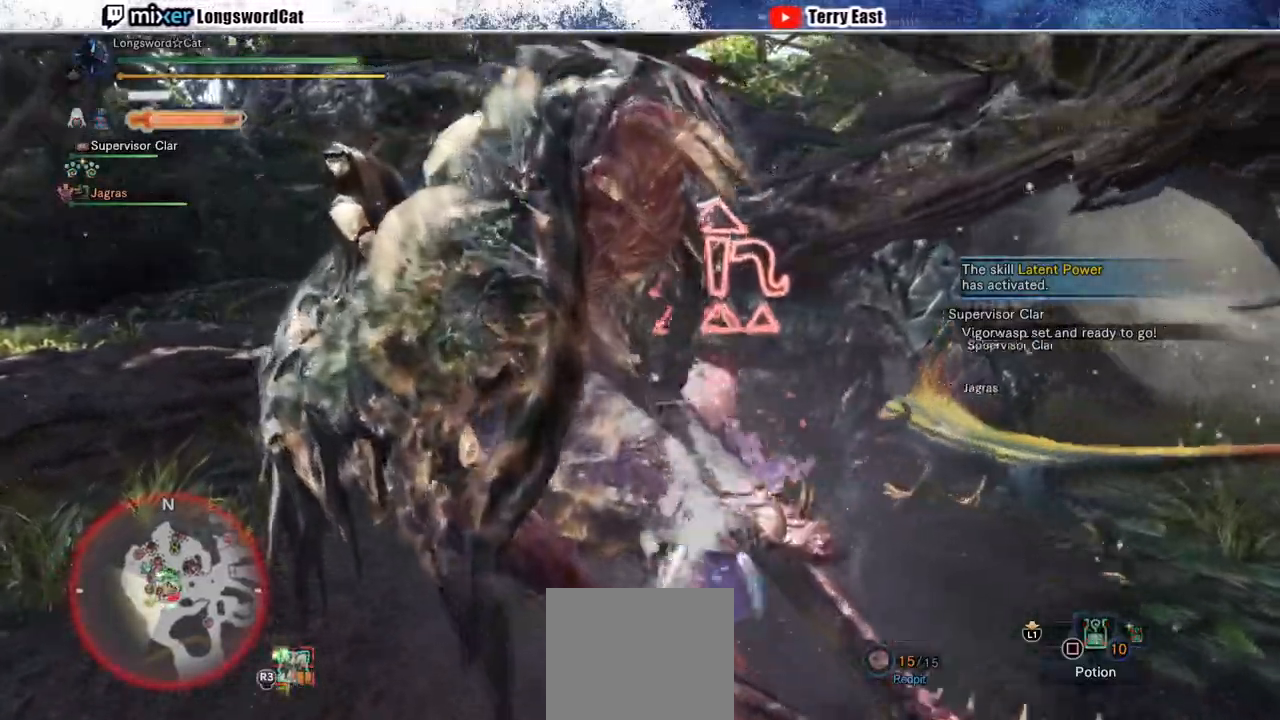
{"dt_ms": 500, "buttons": [], "left_stick": "up-right", "right_stick": "right", "events": [[17, "left_stick", "center"], [50, "R1", "down"], [83, "DPAD_UP", "down"], [133, "R1", "up"], [167, "DPAD_UP", "up"], [217, "R1", "down"], [300, "R1", "up"], [383, "left_stick", "up-right"], [433, "right_stick", "right"]]}
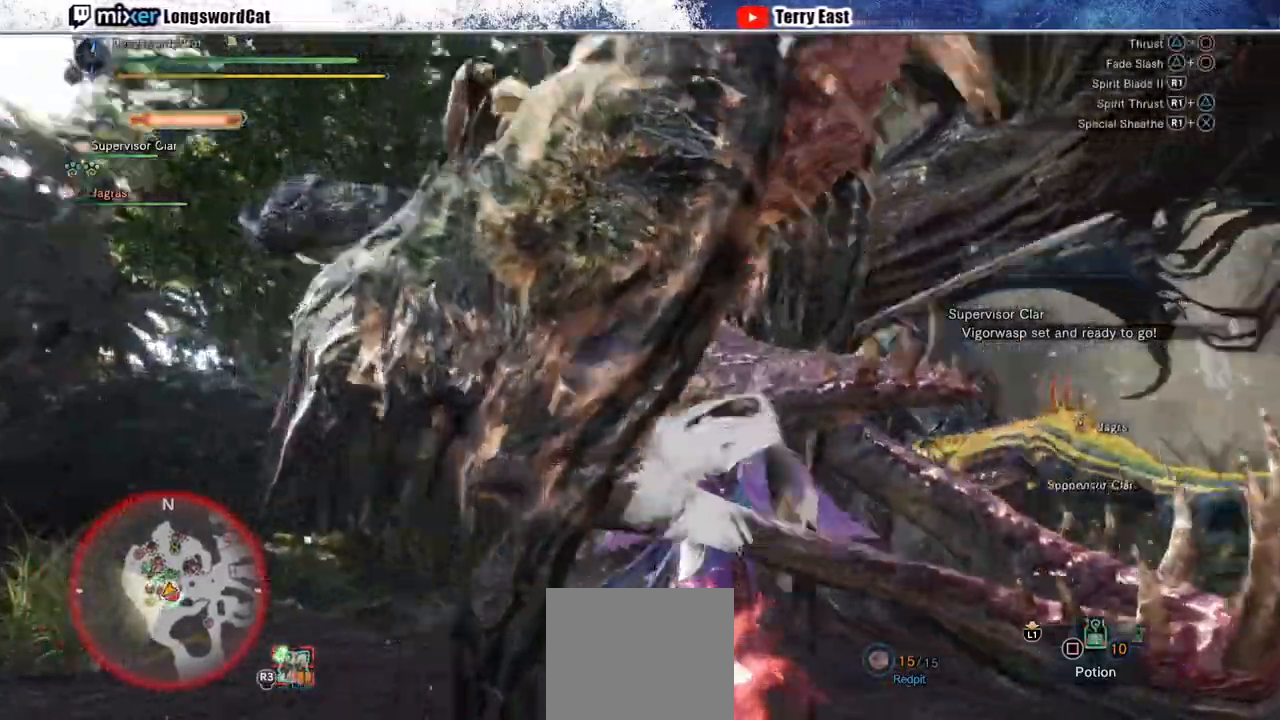
{"dt_ms": 500, "buttons": ["R1"], "left_stick": "up-right", "right_stick": "center", "events": [[117, "R1", "down"], [217, "R1", "up"], [267, "right_stick", "center"], [300, "R1", "down"], [383, "R1", "up"], [450, "R1", "down"]]}
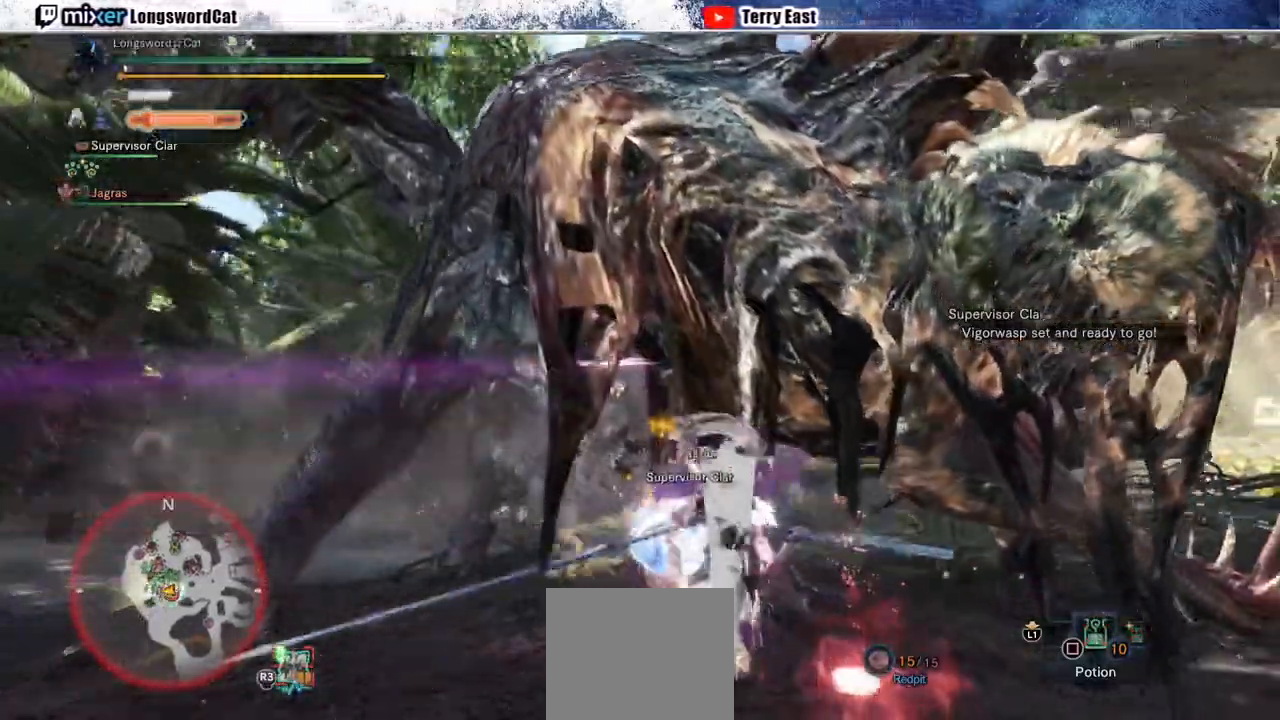
{"dt_ms": 500, "buttons": ["R1"], "left_stick": "up-right", "right_stick": "center", "events": [[50, "R1", "up"], [100, "R1", "down"], [200, "R1", "up"], [283, "R1", "down"], [367, "R1", "up"], [450, "R1", "down"]]}
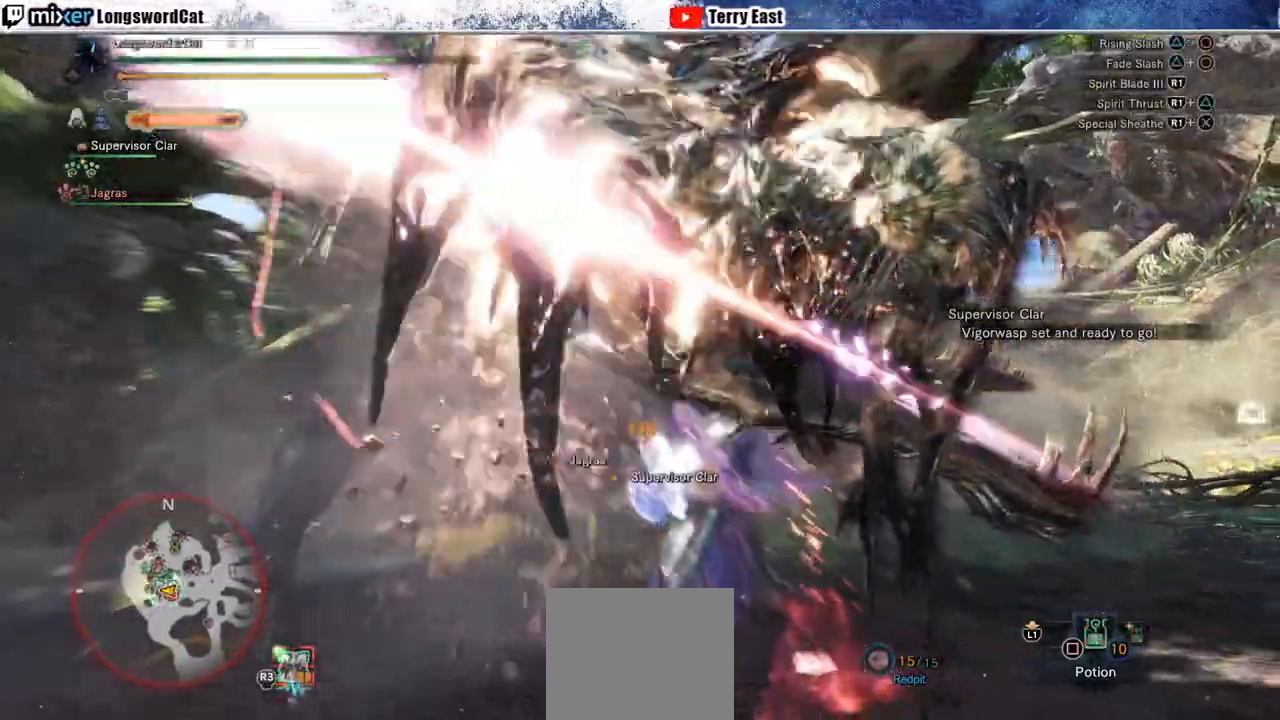
{"dt_ms": 500, "buttons": ["R1", "DPAD_LEFT"], "left_stick": "center", "right_stick": "center", "events": [[33, "R1", "up"], [117, "R1", "down"], [217, "R1", "up"], [217, "left_stick", "center"], [267, "R1", "down"], [367, "R1", "up"], [417, "DPAD_LEFT", "down"], [450, "R1", "down"]]}
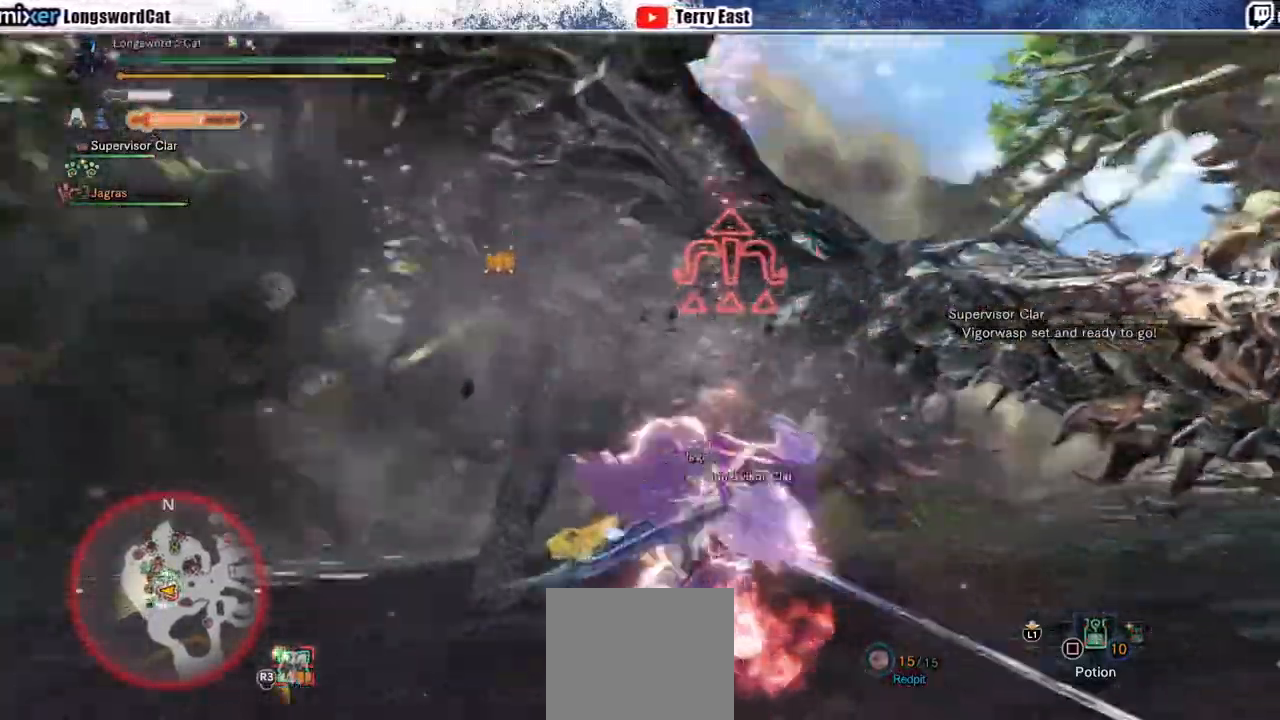
{"dt_ms": 500, "buttons": ["R1"], "left_stick": "center", "right_stick": "center", "events": [[50, "DPAD_LEFT", "up"], [50, "R1", "up"], [100, "R1", "down"], [183, "R1", "up"], [267, "R1", "down"], [283, "DPAD_RIGHT", "down"], [350, "R1", "up"], [400, "DPAD_RIGHT", "up"], [433, "R1", "down"]]}
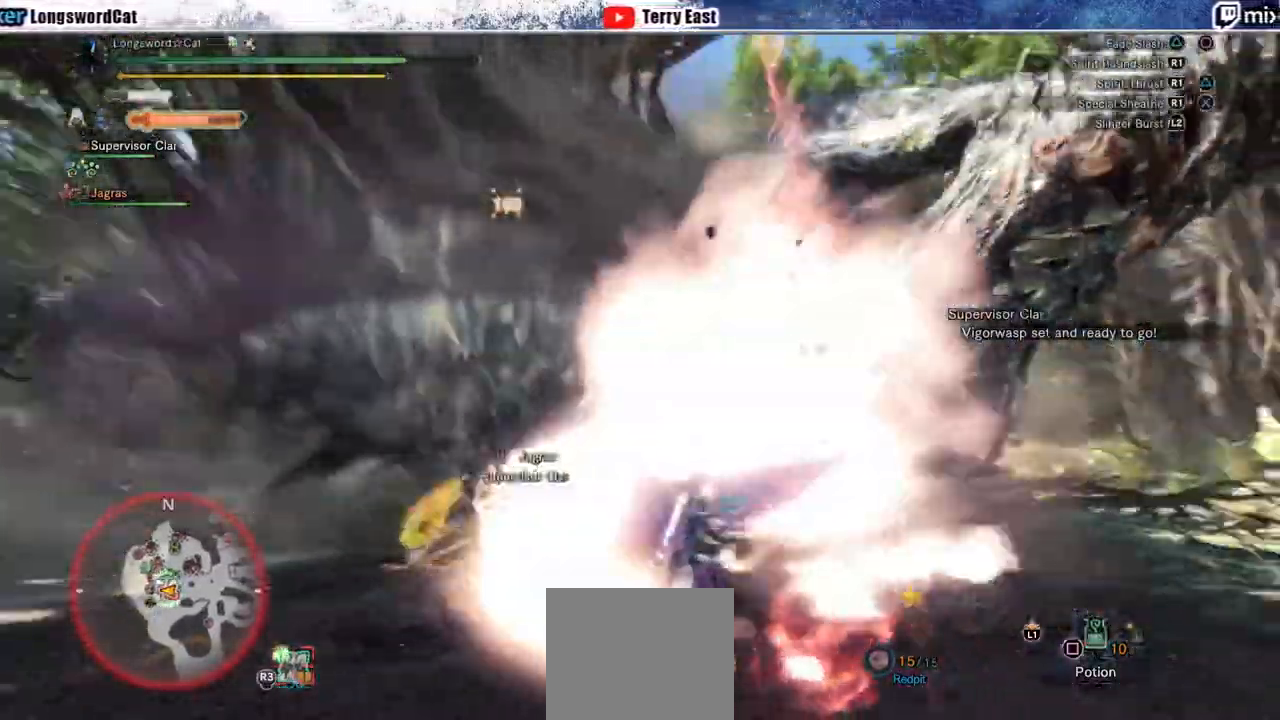
{"dt_ms": 500, "buttons": ["DPAD_RIGHT"], "left_stick": "center", "right_stick": "center", "events": [[17, "R1", "up"], [83, "R1", "down"], [167, "R1", "up"], [450, "DPAD_RIGHT", "down"]]}
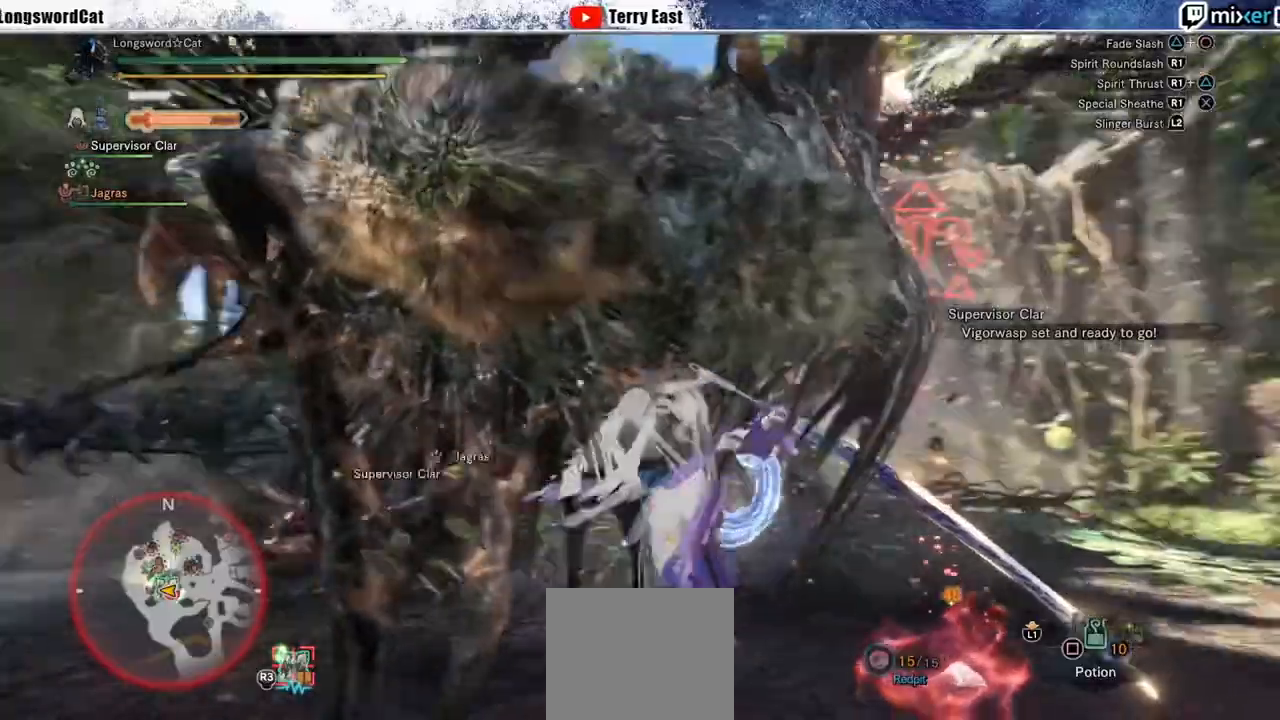
{"dt_ms": 500, "buttons": ["R1"], "left_stick": "center", "right_stick": "center", "events": [[17, "DPAD_RIGHT", "up"], [83, "R1", "down"], [183, "R1", "up"], [267, "R1", "down"], [350, "R1", "up"], [417, "R1", "down"]]}
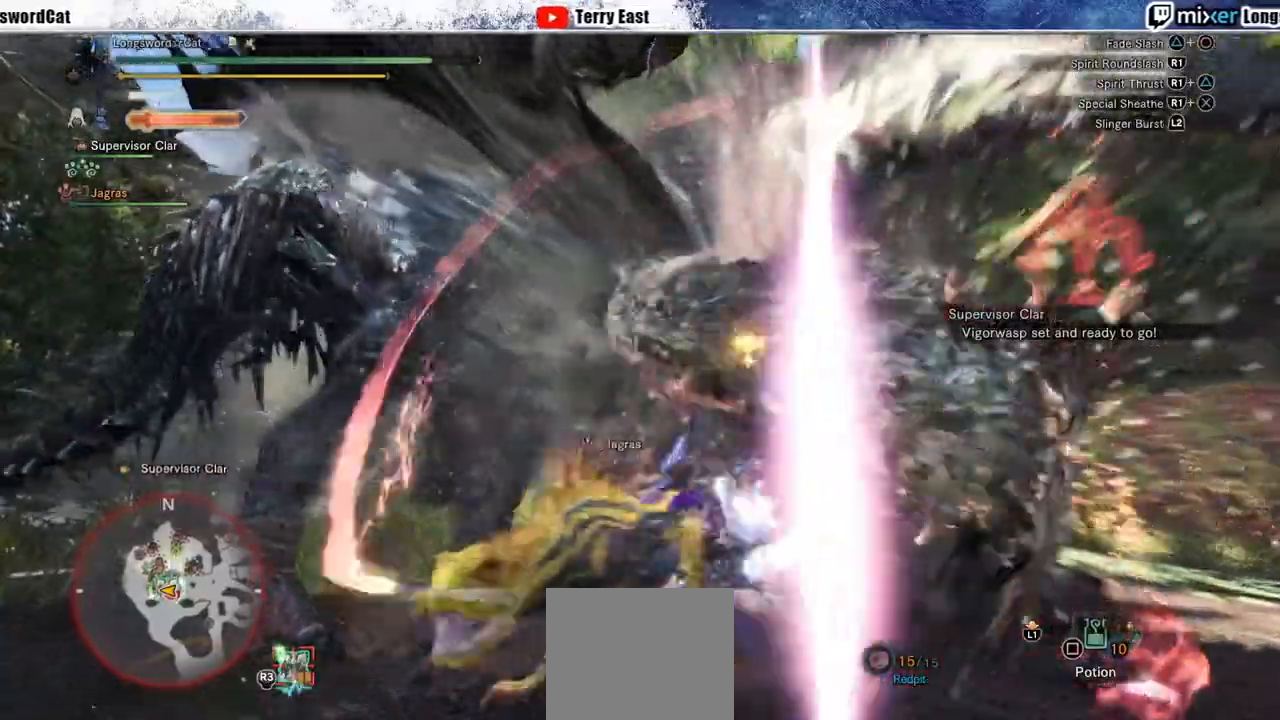
{"dt_ms": 500, "buttons": ["R1"], "left_stick": "center", "right_stick": "center", "events": [[17, "R1", "up"], [83, "R1", "down"], [183, "R1", "up"], [233, "R1", "down"], [333, "R1", "up"], [400, "R1", "down"]]}
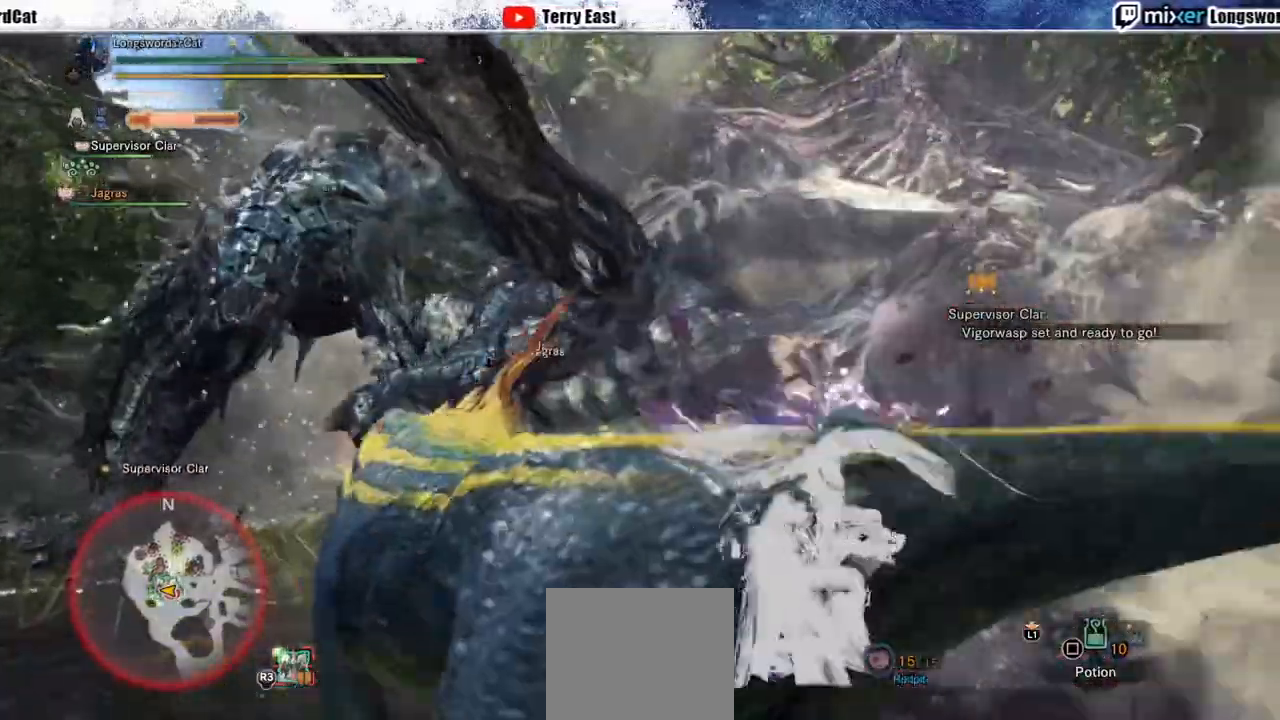
{"dt_ms": 500, "buttons": ["CROSS", "R1"], "left_stick": "center", "right_stick": "center", "events": [[167, "DPAD_LEFT", "down"], [250, "DPAD_LEFT", "up"], [333, "CROSS", "down"], [417, "CROSS", "up"], [483, "CROSS", "down"]]}
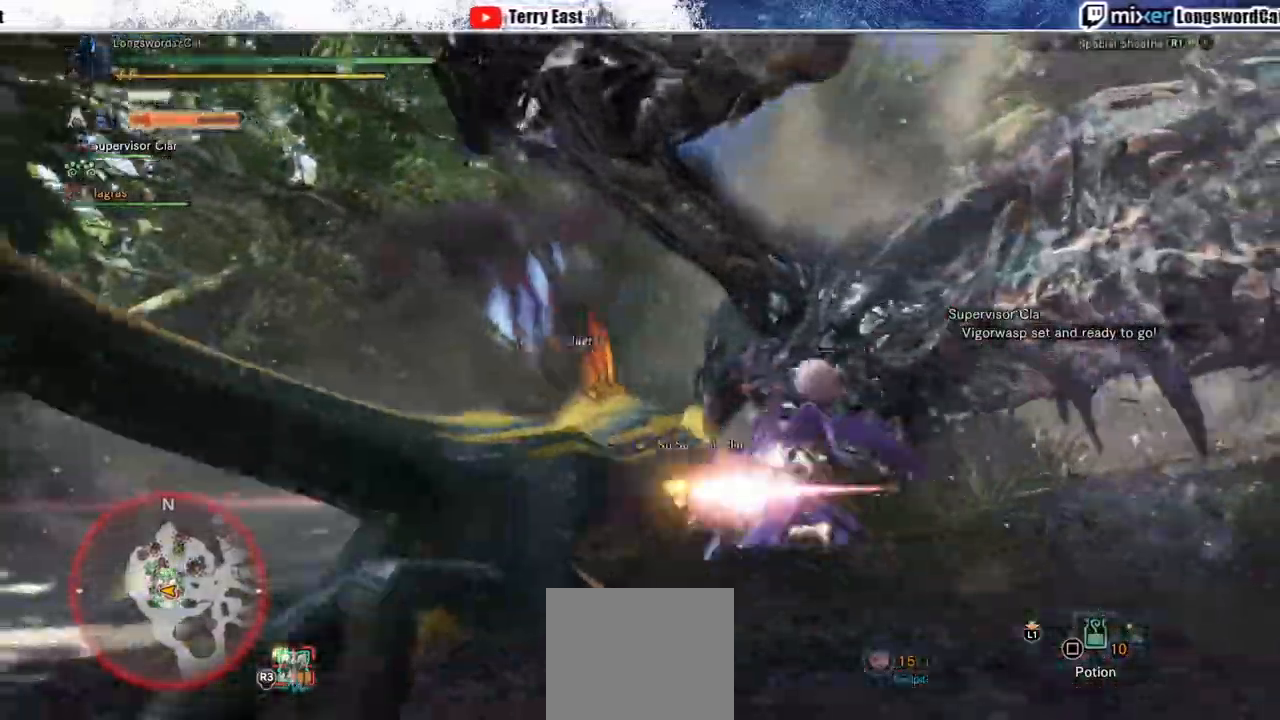
{"dt_ms": 500, "buttons": ["CROSS", "R1"], "left_stick": "up", "right_stick": "center", "events": [[83, "CROSS", "up"], [117, "left_stick", "up"], [167, "CROSS", "down"]]}
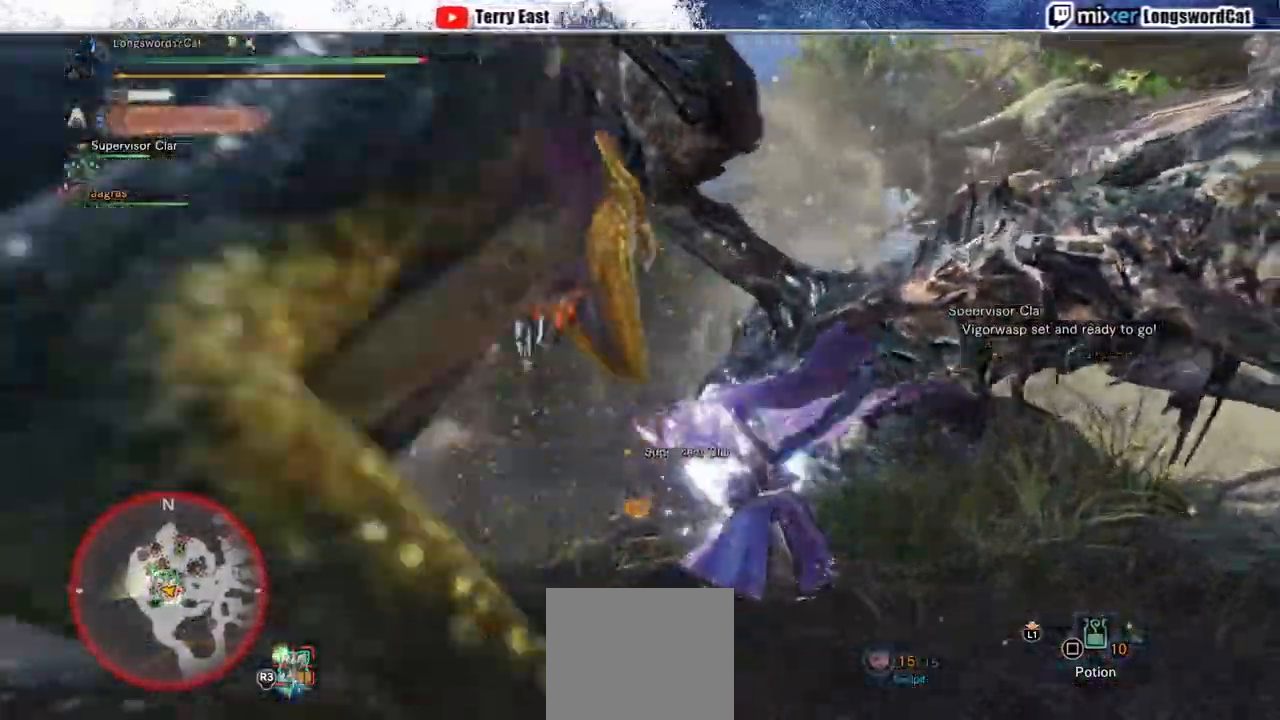
{"dt_ms": 500, "buttons": ["CROSS", "TRIANGLE"], "left_stick": "up", "right_stick": "center", "events": [[17, "R1", "up"], [267, "TRIANGLE", "down"], [333, "TRIANGLE", "up"], [417, "TRIANGLE", "down"]]}
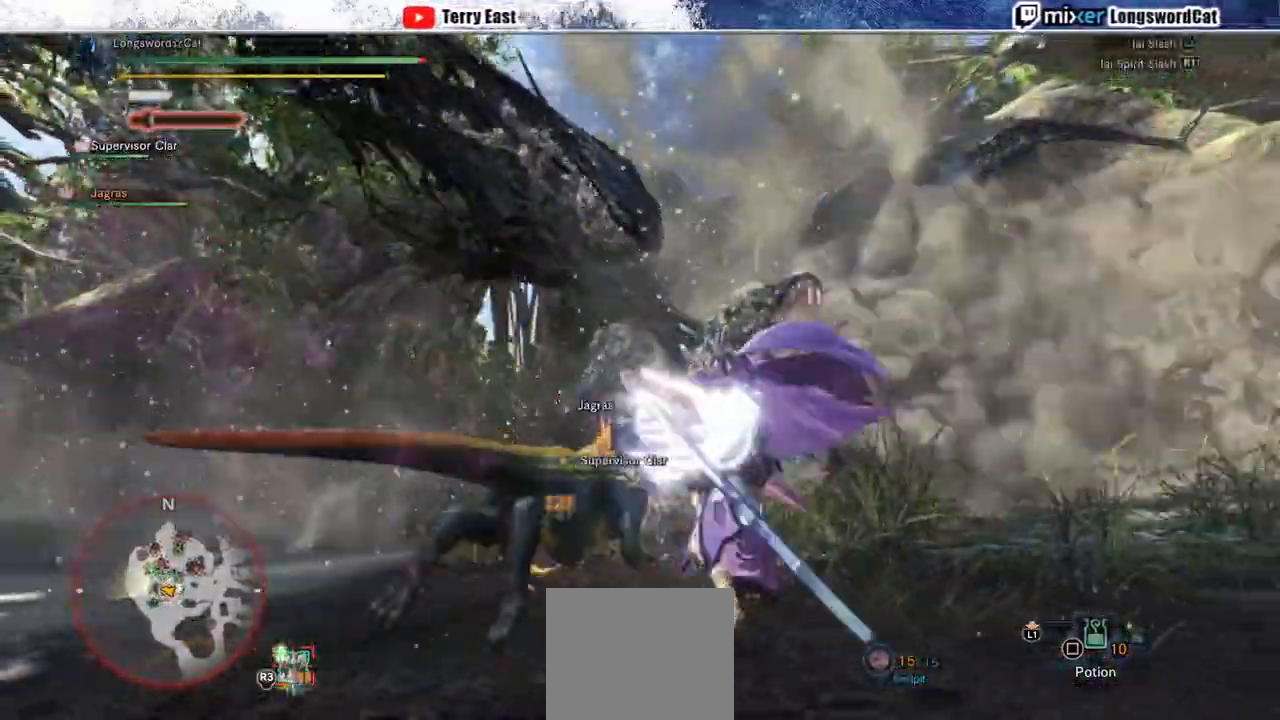
{"dt_ms": 500, "buttons": ["TRIANGLE"], "left_stick": "up", "right_stick": "center", "events": [[33, "TRIANGLE", "up"], [67, "CROSS", "up"], [100, "TRIANGLE", "down"], [233, "TRIANGLE", "up"], [300, "TRIANGLE", "down"], [400, "TRIANGLE", "up"], [467, "TRIANGLE", "down"]]}
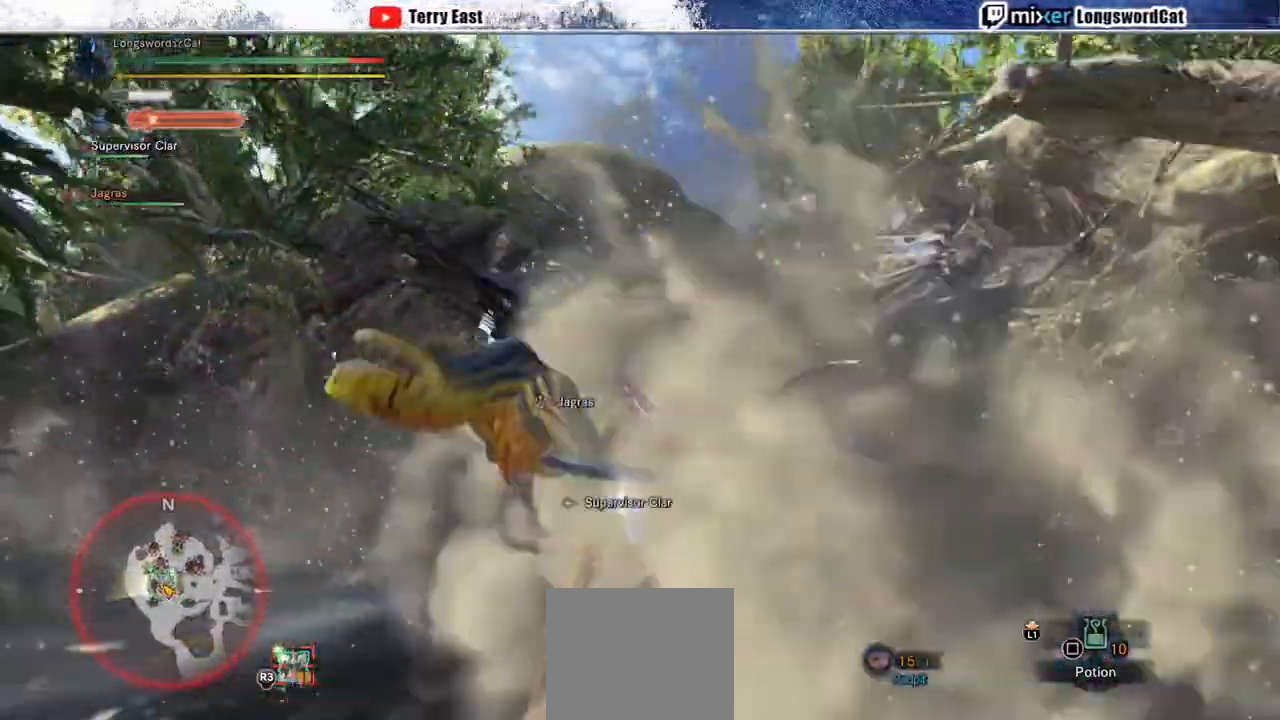
{"dt_ms": 500, "buttons": [], "left_stick": "center", "right_stick": "center", "events": [[217, "TRIANGLE", "up"], [250, "left_stick", "center"], [417, "TRIANGLE", "down"], [500, "TRIANGLE", "up"]]}
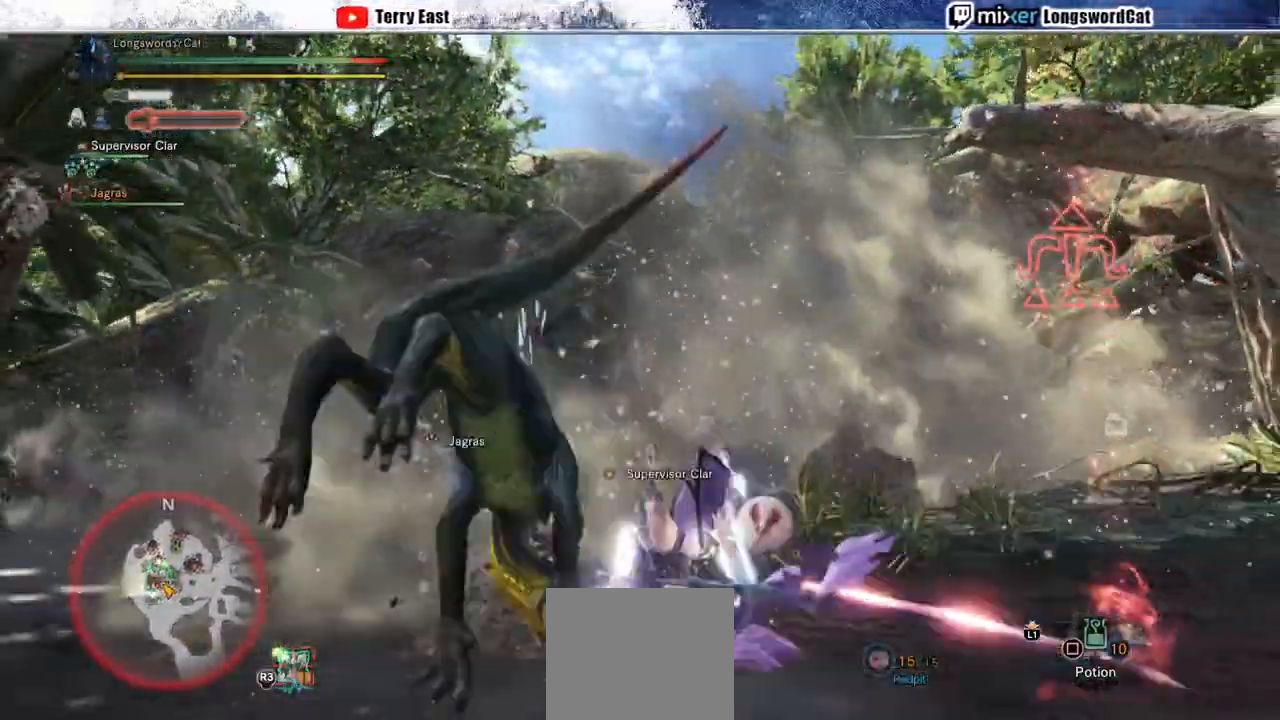
{"dt_ms": 500, "buttons": [], "left_stick": "center", "right_stick": "center", "events": [[33, "TRIANGLE", "down"], [50, "TRIANGLE", "up"], [83, "right_stick", "down-right"], [233, "right_stick", "center"]]}
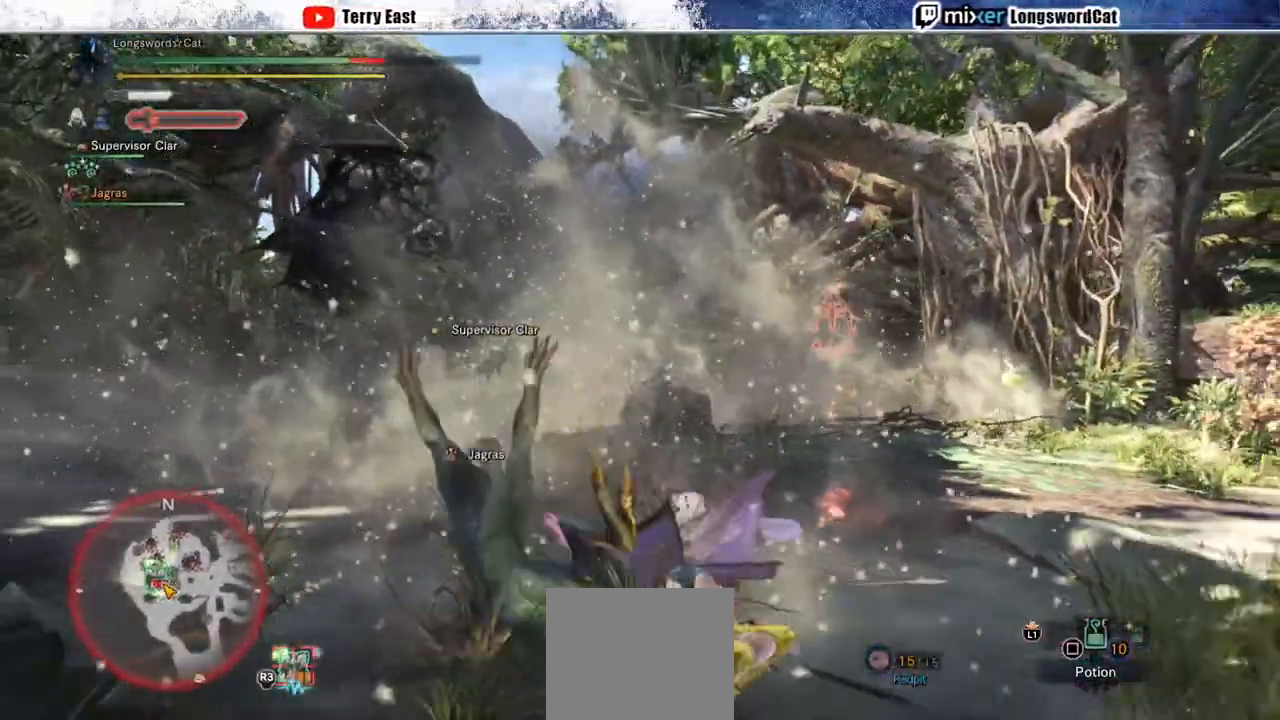
{"dt_ms": 500, "buttons": [], "left_stick": "center", "right_stick": "center", "events": []}